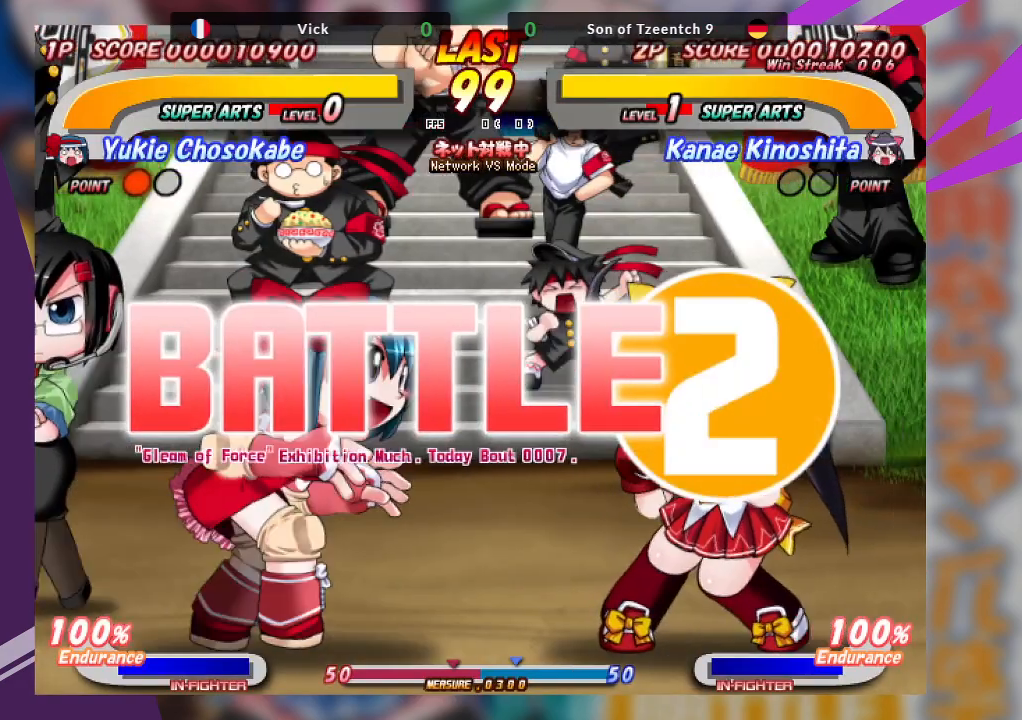
Gameplay with a controller (arcade stick); each line is a JSON object with the inputs held at the frame after it. "events" lists button and stick changes between this image and that frame as [ms after this image, input, new state], when the widget could be followed in between. Not read: L3 R3 other_buttons.
{"buttons": [], "left_stick": "center", "events": [[233, "left_stick", "right"], [450, "left_stick", "center"]]}
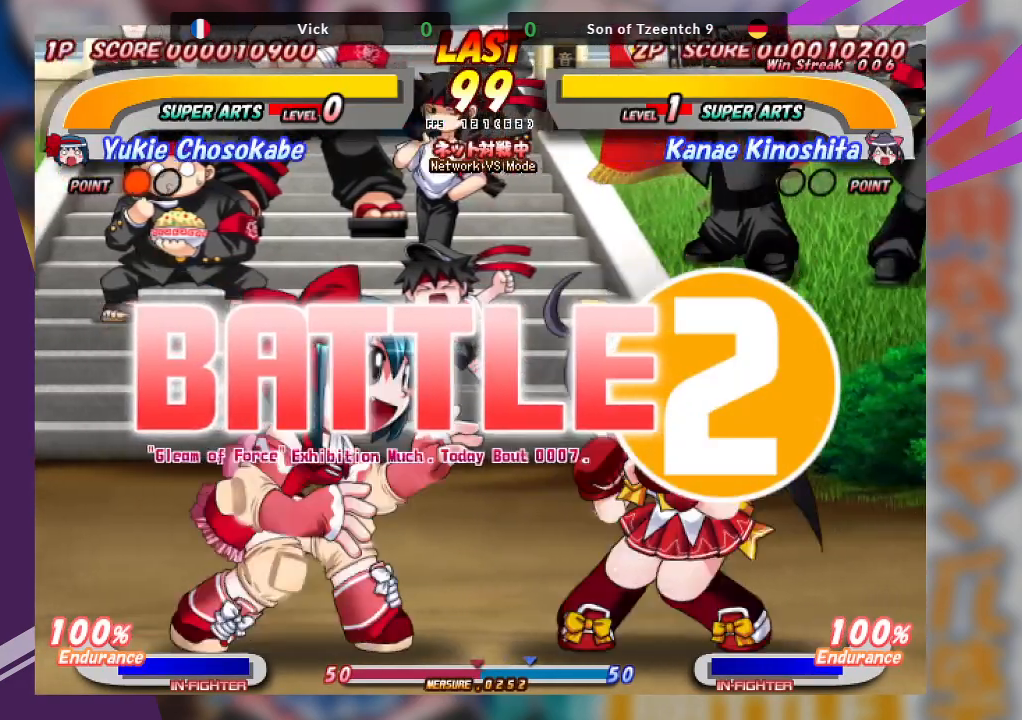
{"buttons": [], "left_stick": "center", "events": [[17, "left_stick", "left"], [100, "left_stick", "center"]]}
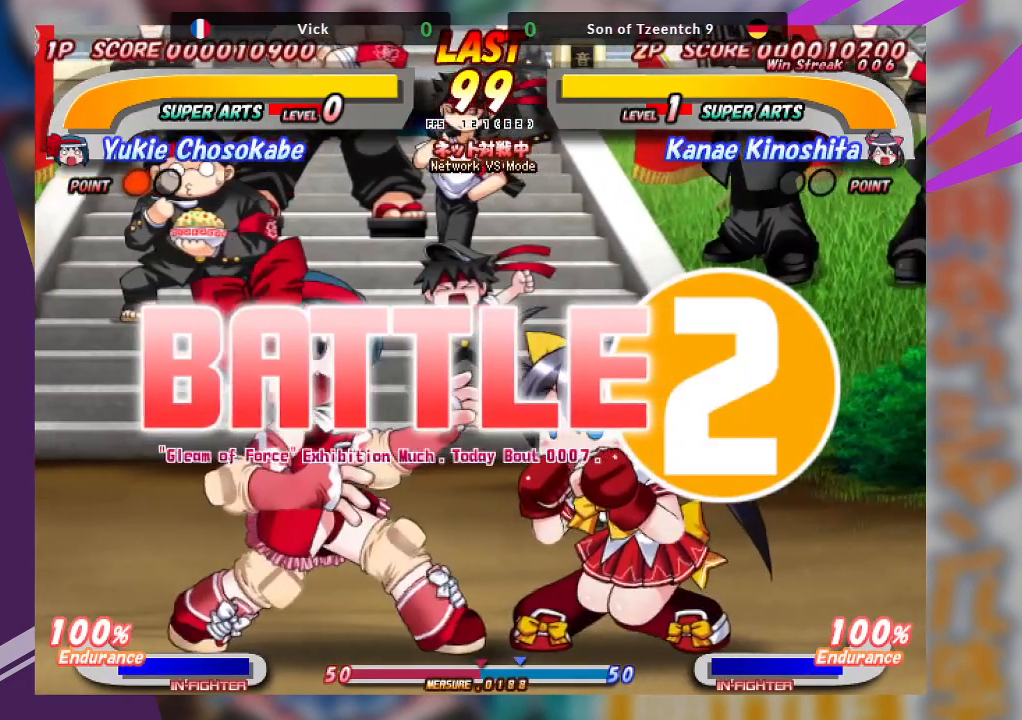
{"buttons": [], "left_stick": "center", "events": [[33, "left_stick", "left"], [167, "left_stick", "center"], [417, "left_stick", "right"], [483, "left_stick", "center"]]}
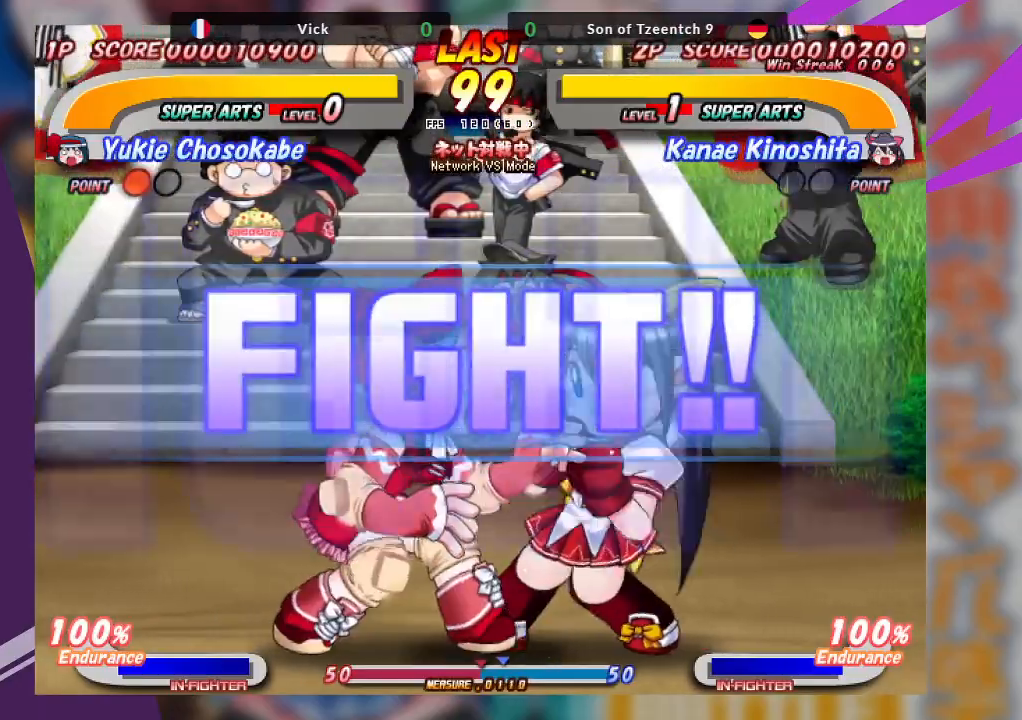
{"buttons": [], "left_stick": "left", "events": [[50, "left_stick", "right"], [200, "left_stick", "center"], [500, "left_stick", "left"]]}
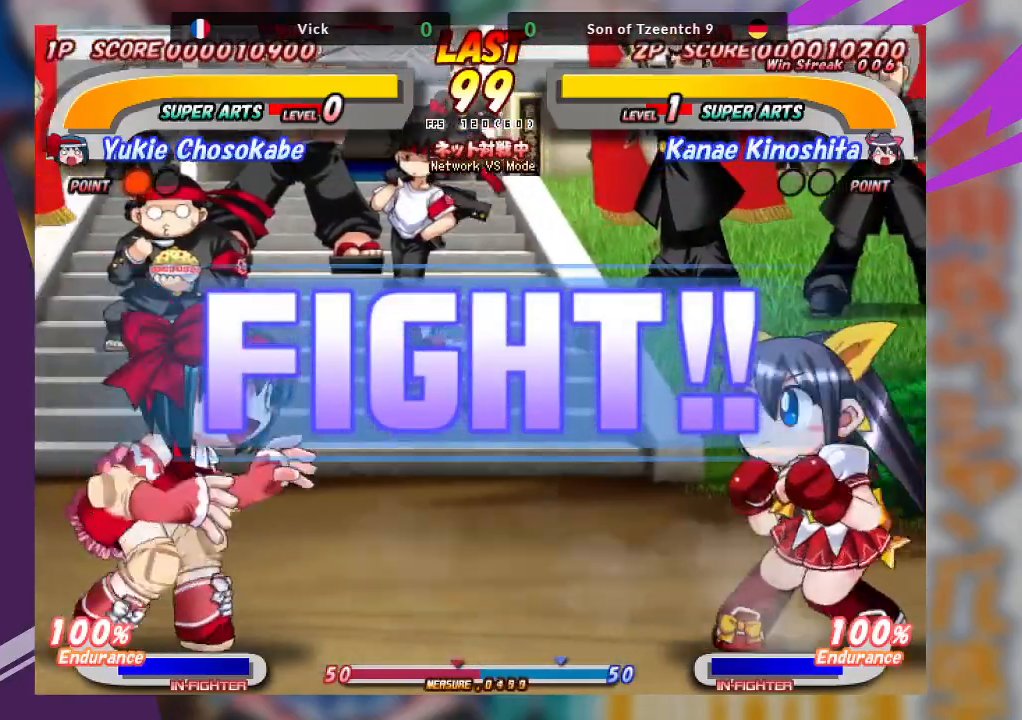
{"buttons": [], "left_stick": "left", "events": [[83, "left_stick", "center"], [133, "left_stick", "left"], [283, "CROSS", "down"], [467, "CROSS", "up"]]}
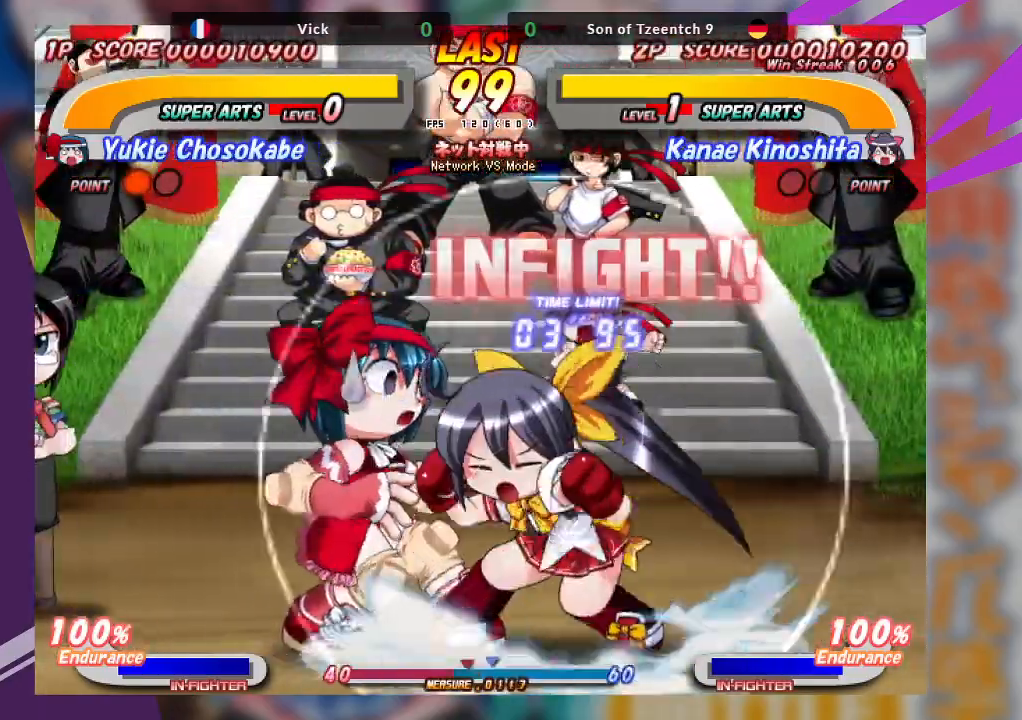
{"buttons": ["TRIANGLE"], "left_stick": "down", "events": [[33, "CROSS", "down"], [200, "CROSS", "up"], [283, "left_stick", "center"], [383, "left_stick", "down"], [400, "TRIANGLE", "down"]]}
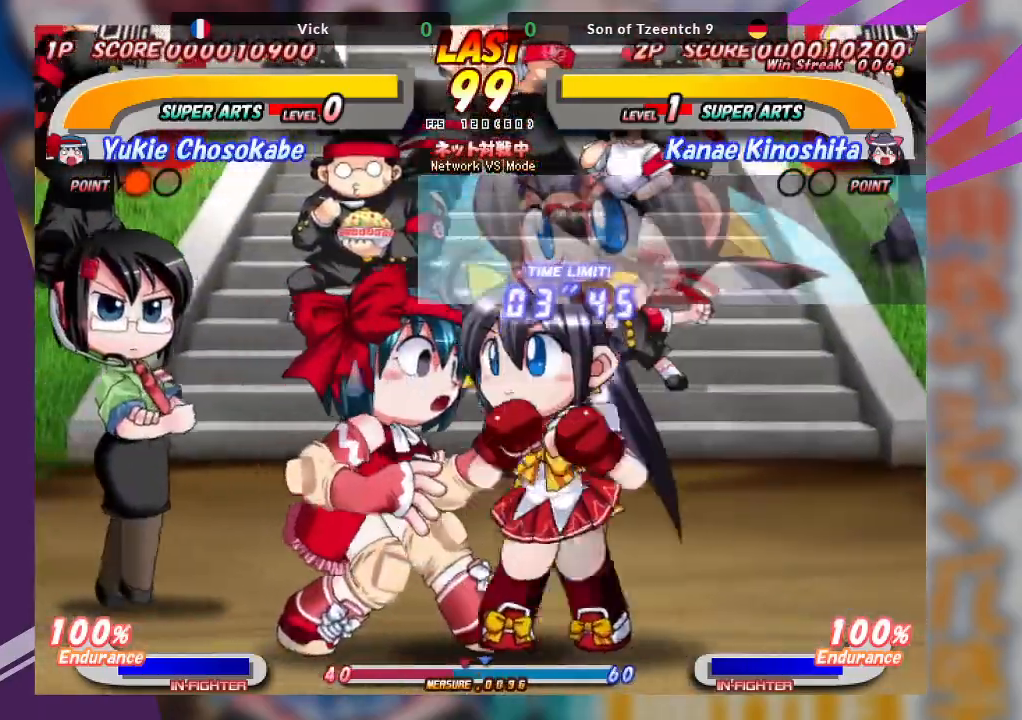
{"buttons": [], "left_stick": "center", "events": [[200, "TRIANGLE", "up"], [350, "left_stick", "center"]]}
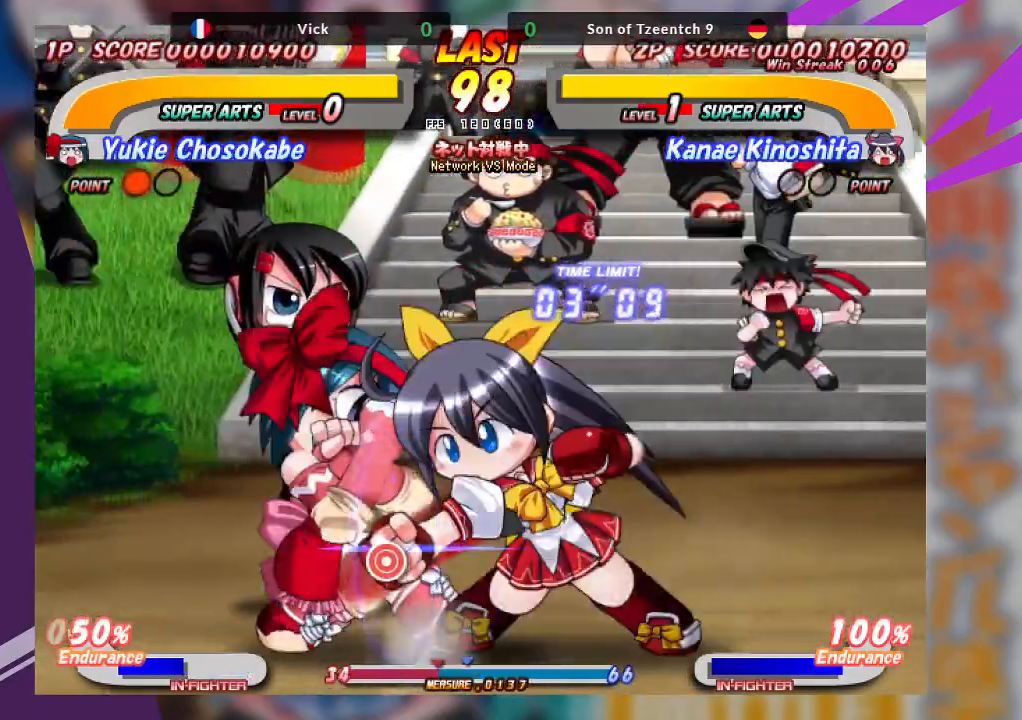
{"buttons": [], "left_stick": "left", "events": [[83, "SQUARE", "down"], [200, "SQUARE", "up"], [267, "SQUARE", "down"], [383, "SQUARE", "up"], [500, "left_stick", "left"]]}
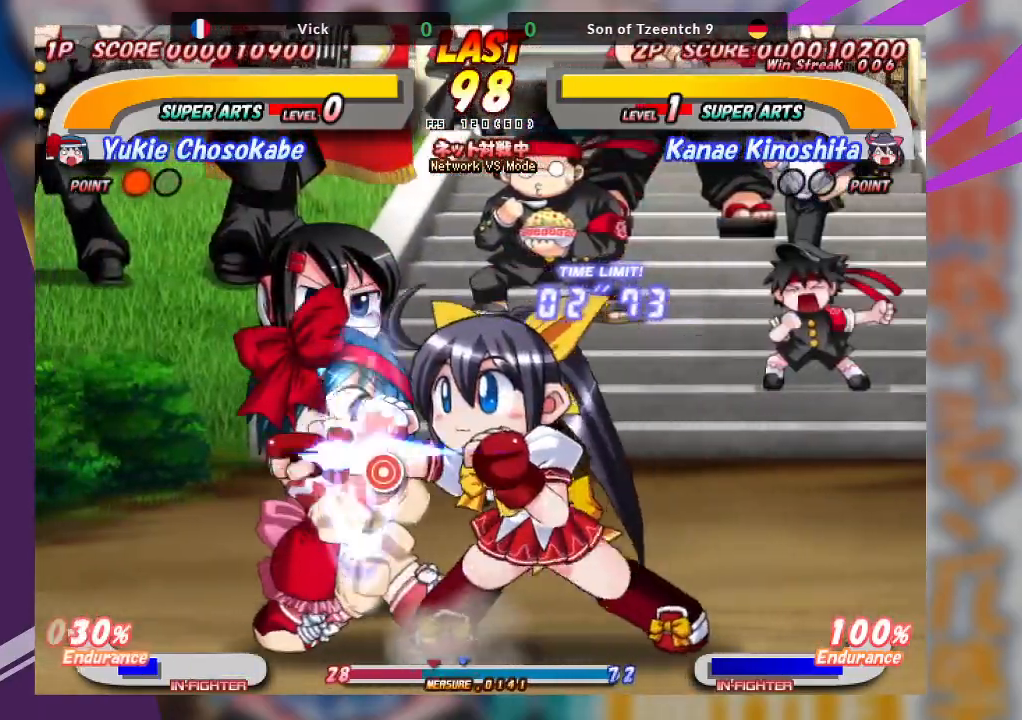
{"buttons": [], "left_stick": "left", "events": [[183, "TRIANGLE", "down"], [467, "TRIANGLE", "up"]]}
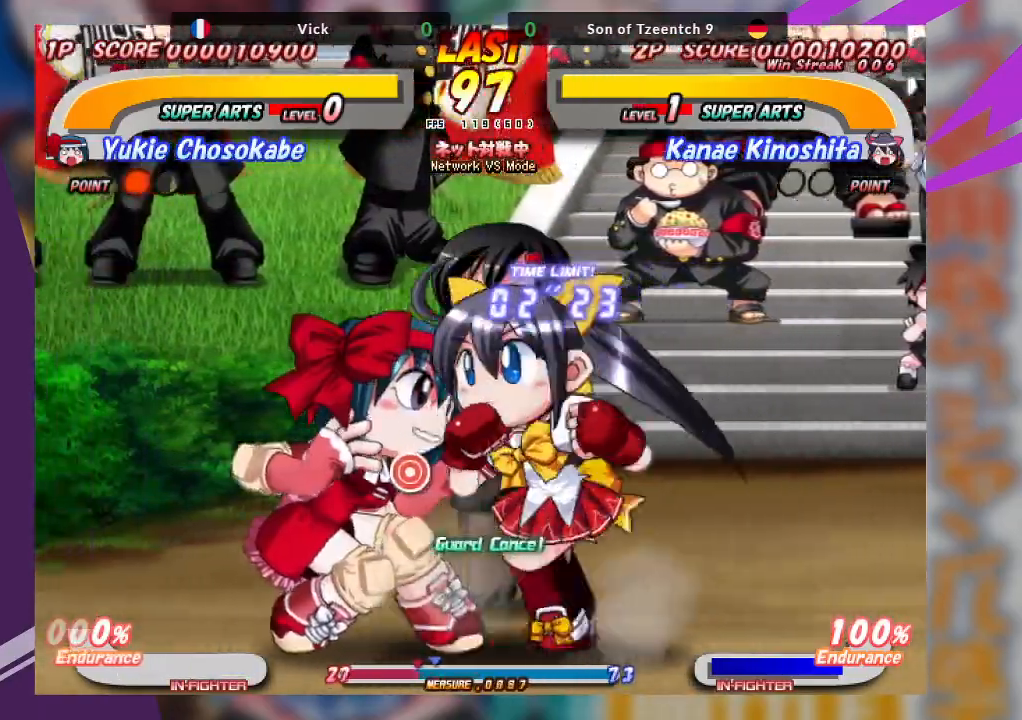
{"buttons": ["TRIANGLE"], "left_stick": "up", "events": [[50, "left_stick", "center"], [250, "left_stick", "up"], [333, "TRIANGLE", "down"], [450, "TRIANGLE", "up"], [500, "TRIANGLE", "down"]]}